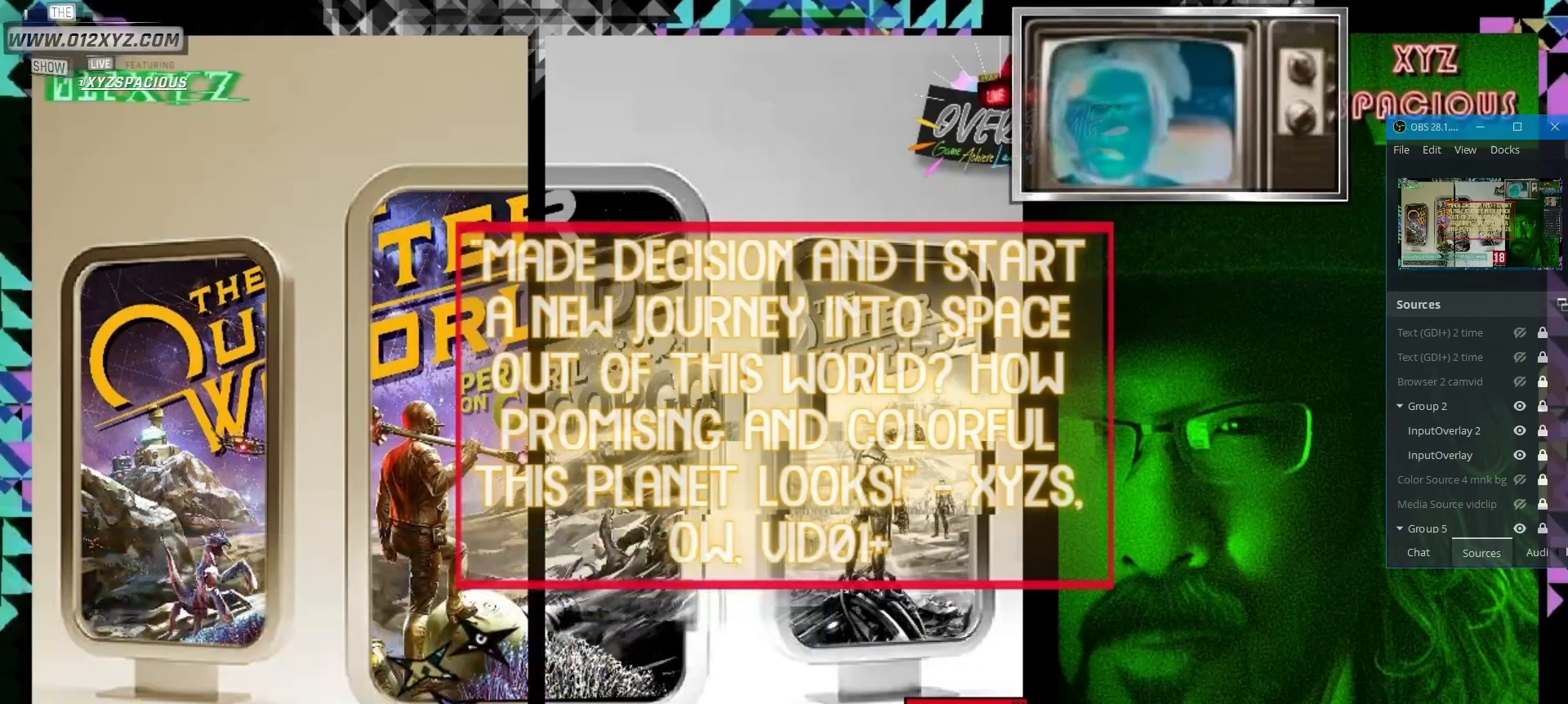
Gameplay with keyboard and mouse; each line is a JSON object with the keys and mouse buttons held at the frame after it. "events" lists presses ("down") and releases ("up") of "1", "2", "3", "4", "5", "a", "alt", "b", "c", "ctrl", "d", "e", "f", "g", "q", "r", "s", "shift", "space", "t", "tab", "v", "w", "x", "z", "mouse_left", "mouse_wheel", "mouse_right", "mouse_mb4" and "mouse_mb5" between this image and that frame as [ms after this image, input, new state], when the widget could be followed in between. "mouse_left", "mouse_wheel", "mouse_right", "mouse_mb4", "mouse_mb5" = the "left", "wheel", "right", "mb4", "mb5" buttons of the "mouse" list. No other keys are recorded. "wheel" means that the mouse wheel is clicked or scrolled. Not read: mouse_move.
{"keys": [], "mouse": [], "events": []}
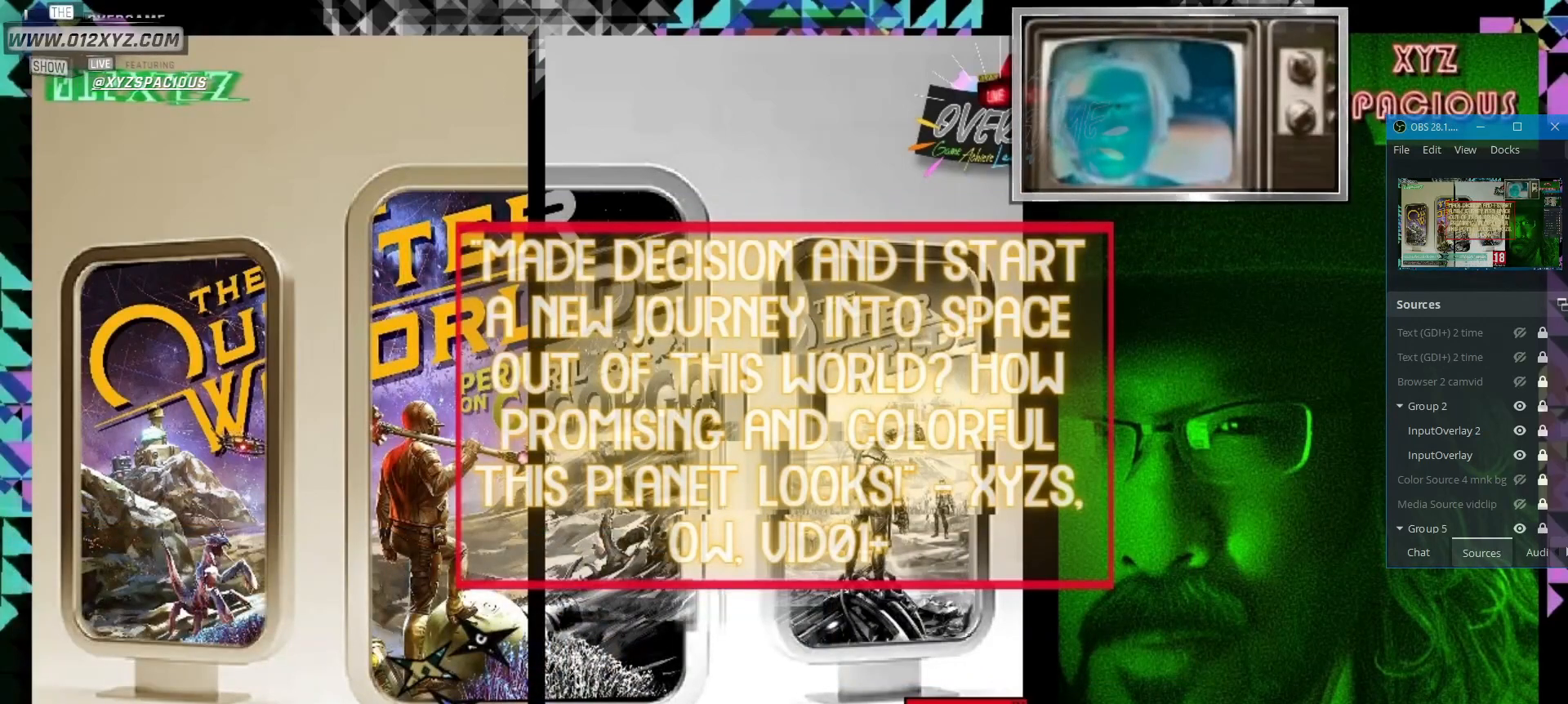
{"keys": [], "mouse": [], "events": []}
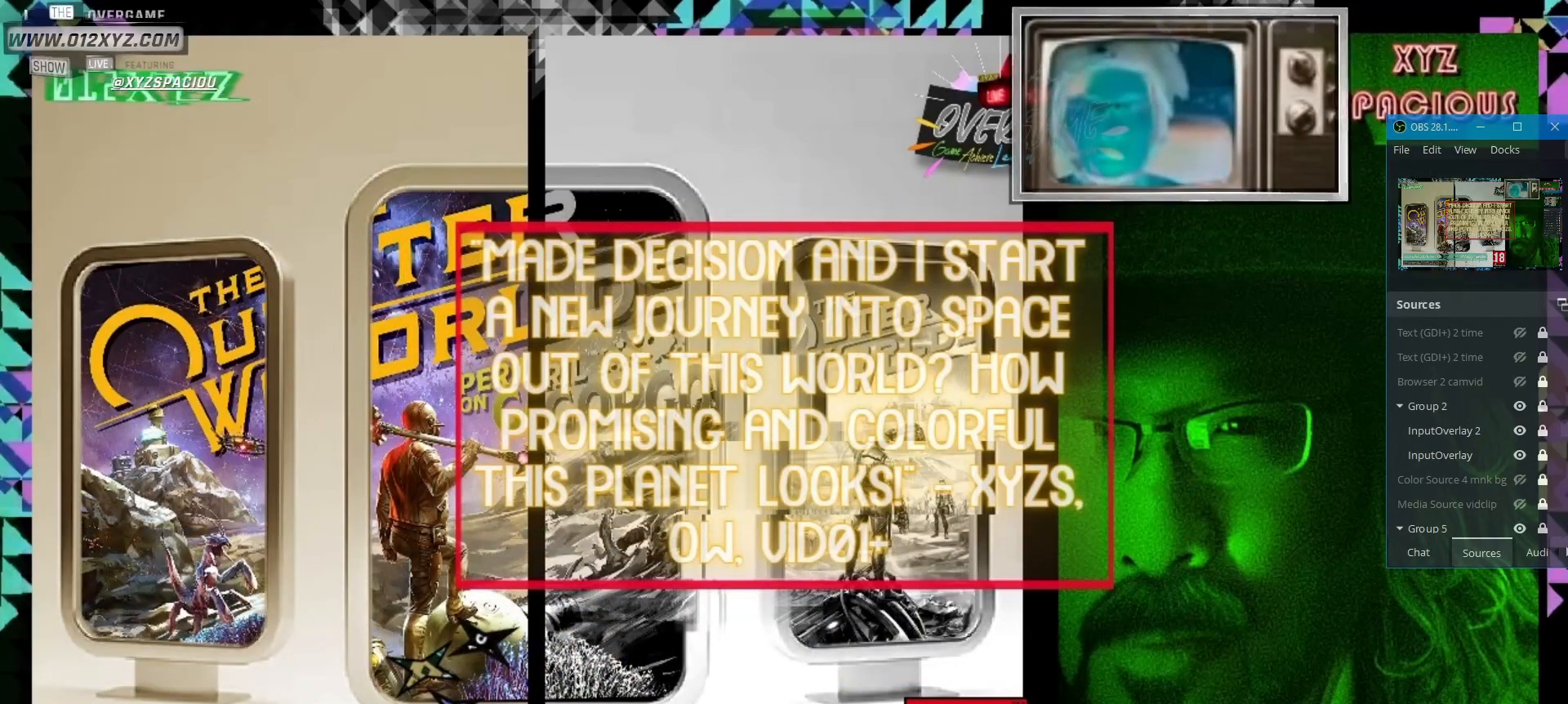
{"keys": [], "mouse": [], "events": []}
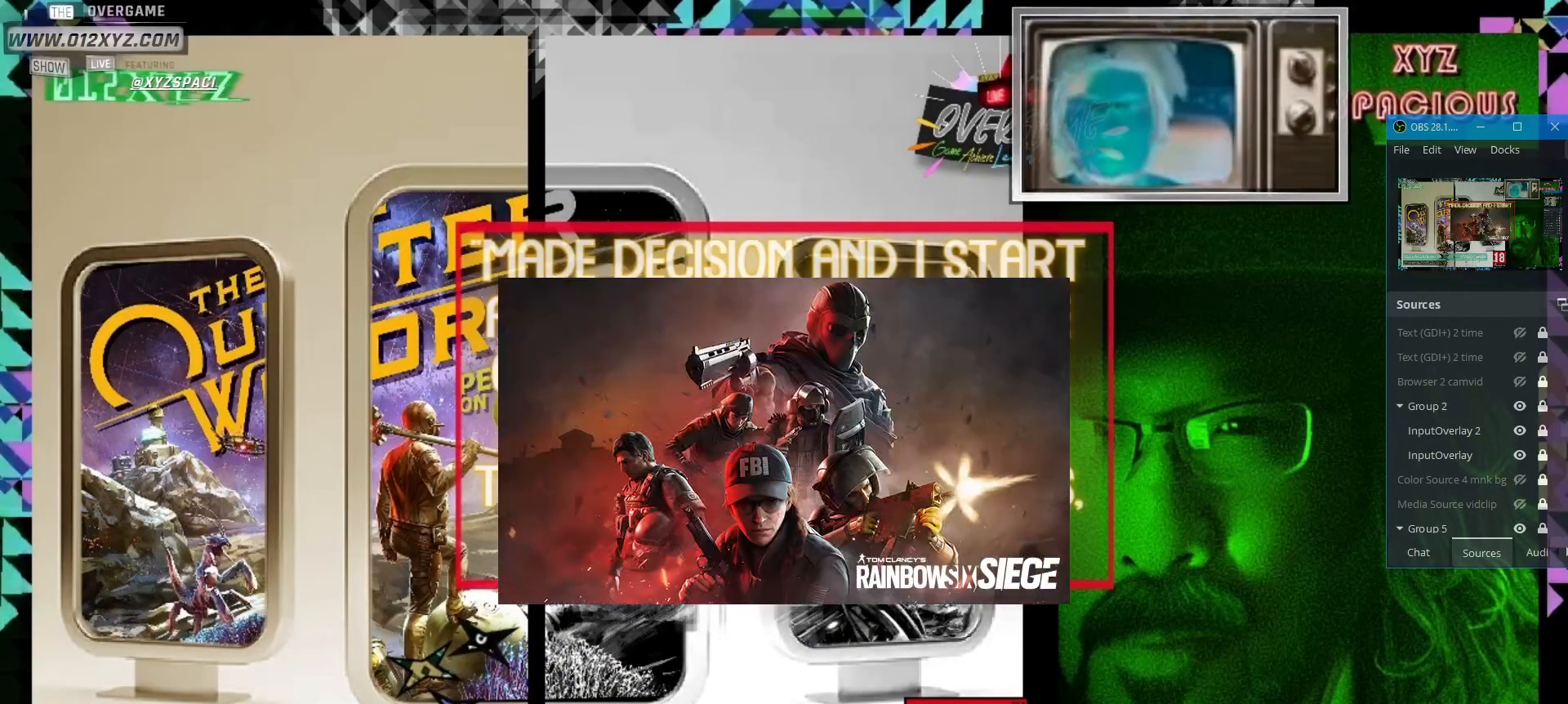
{"keys": [], "mouse": [], "events": []}
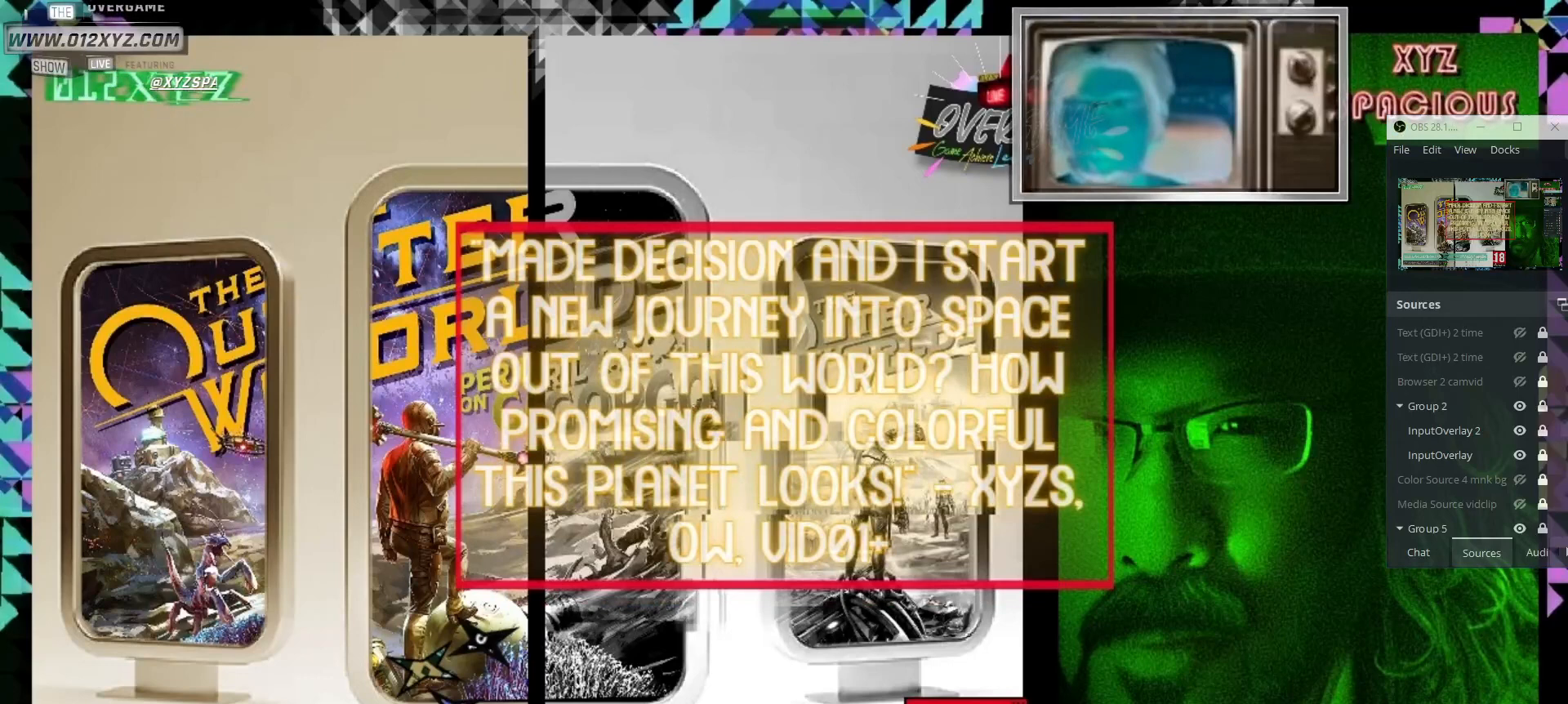
{"keys": [], "mouse": [], "events": []}
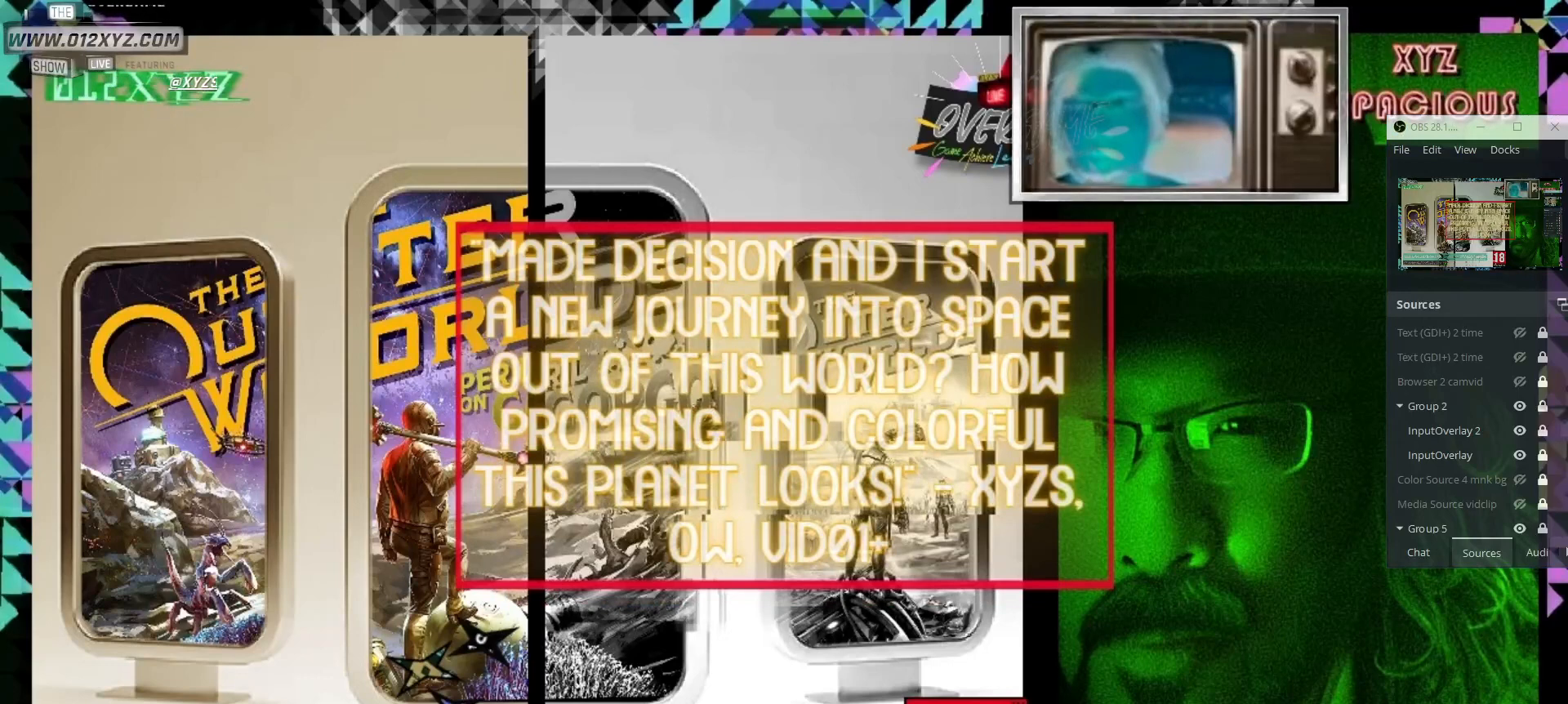
{"keys": [], "mouse": [], "events": []}
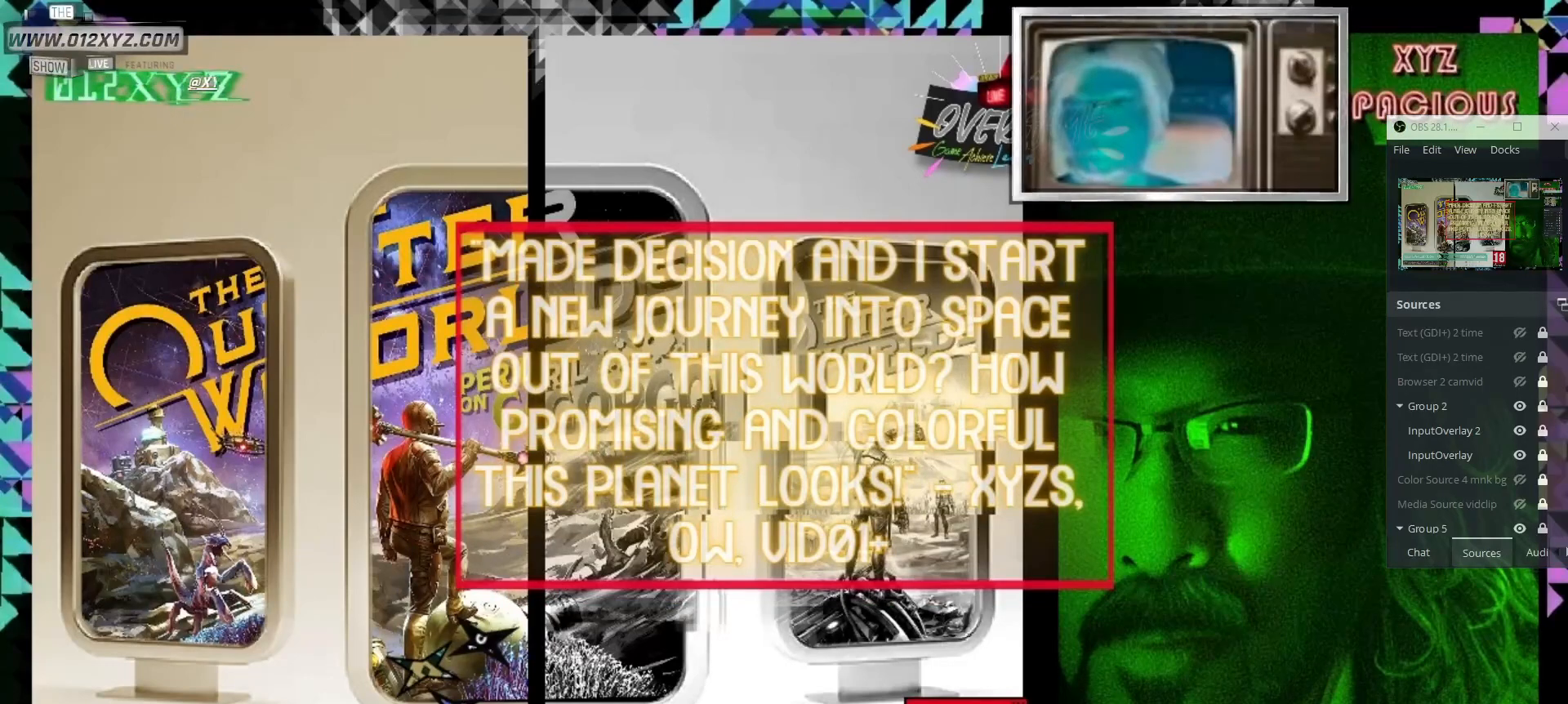
{"keys": [], "mouse": [], "events": []}
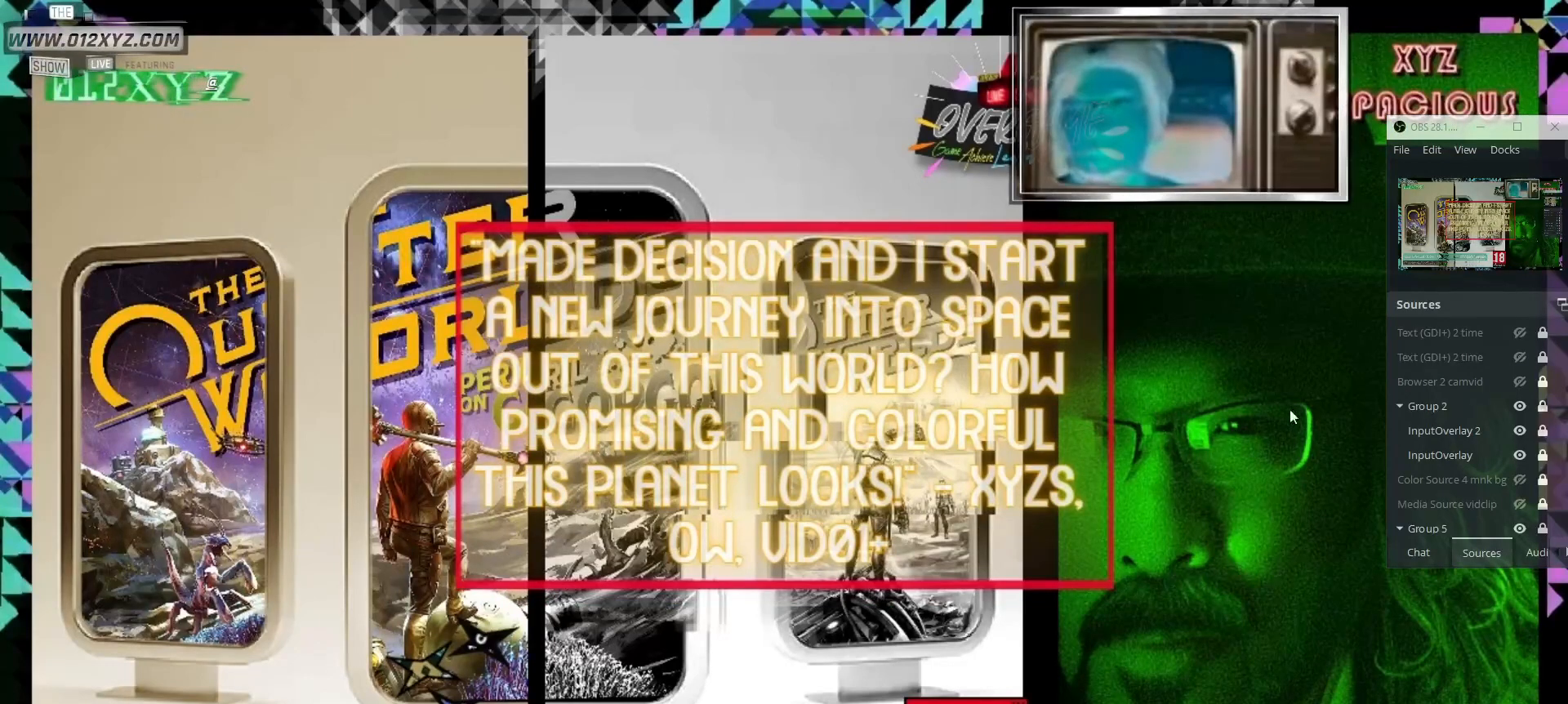
{"keys": [], "mouse": [], "events": []}
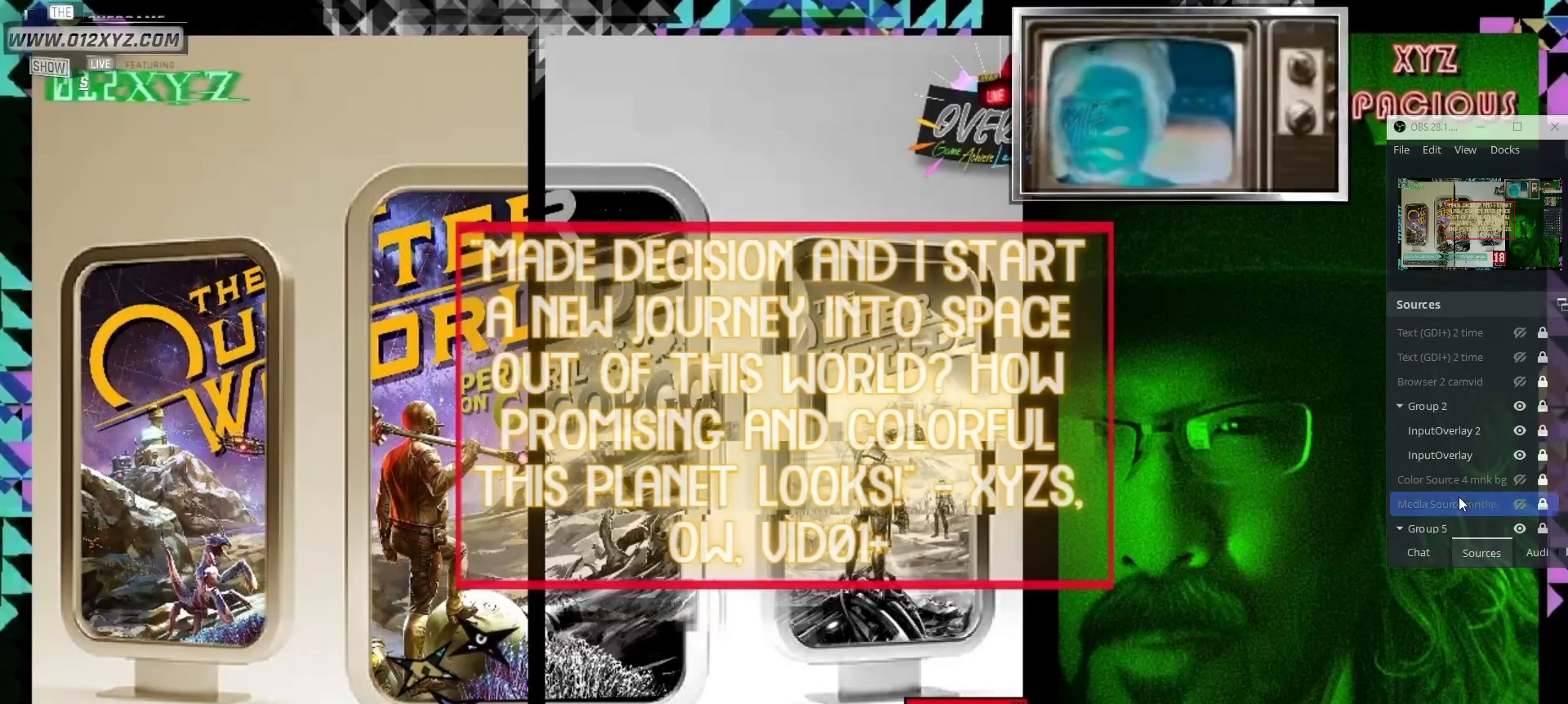
{"keys": [], "mouse": [], "events": [[400, "mouse_left", "down"], [500, "mouse_left", "up"]]}
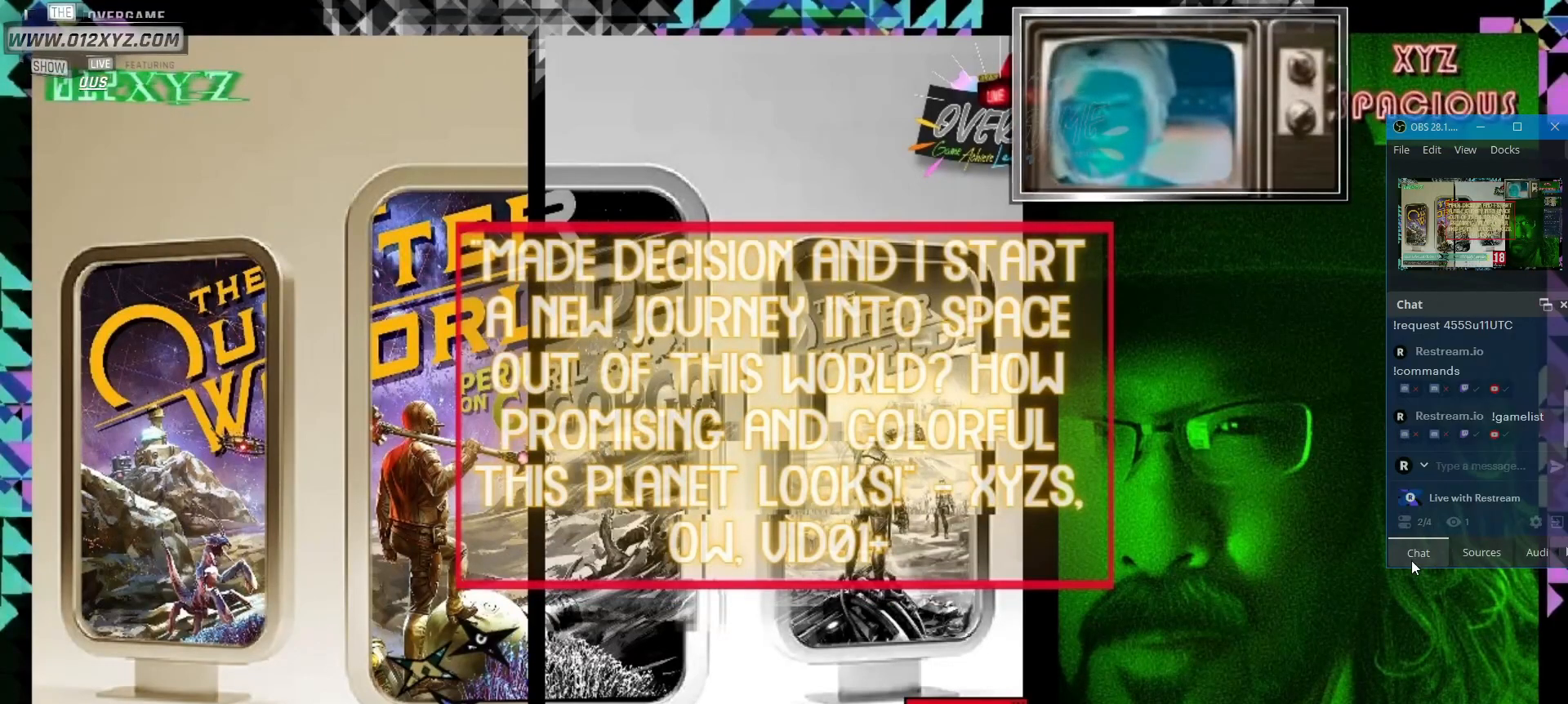
{"keys": [], "mouse": [], "events": []}
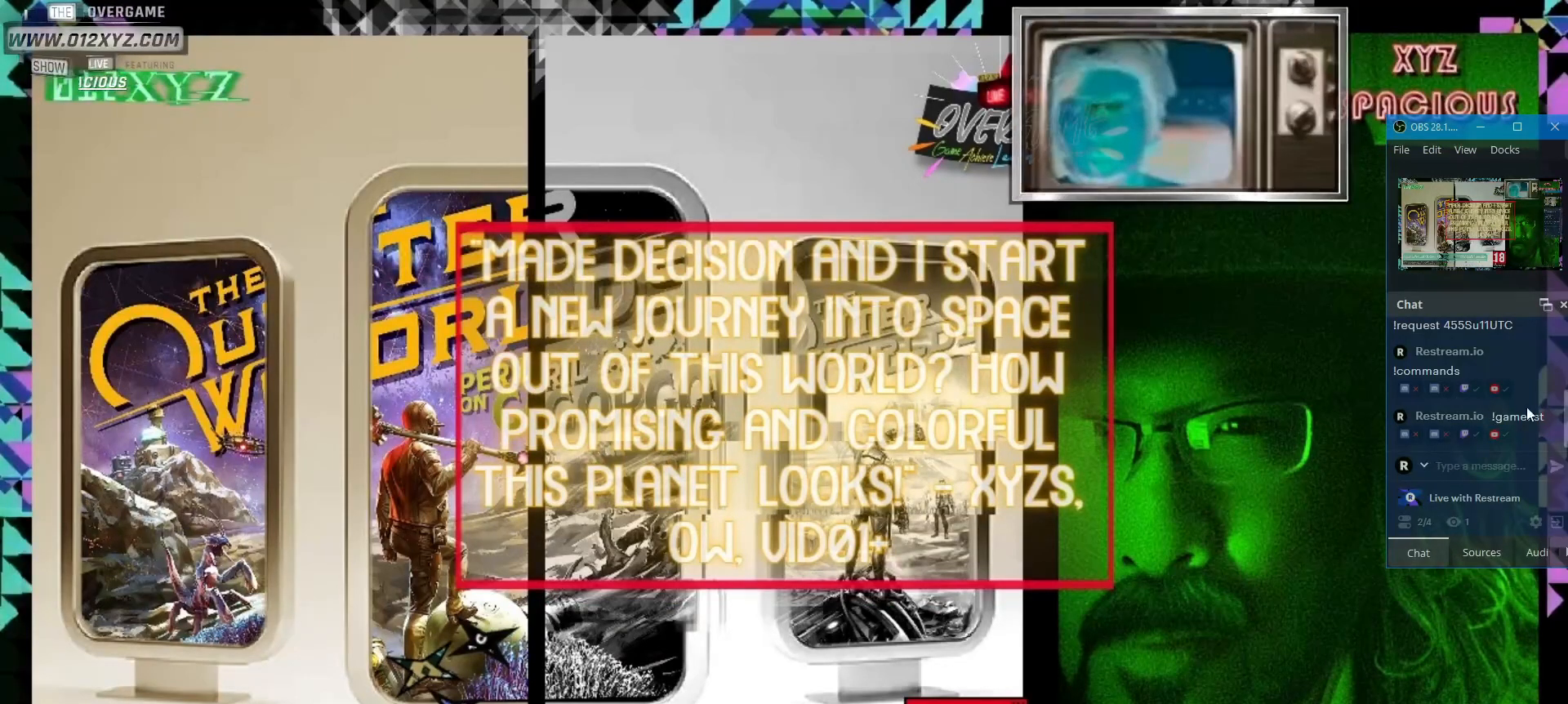
{"keys": [], "mouse": [], "events": []}
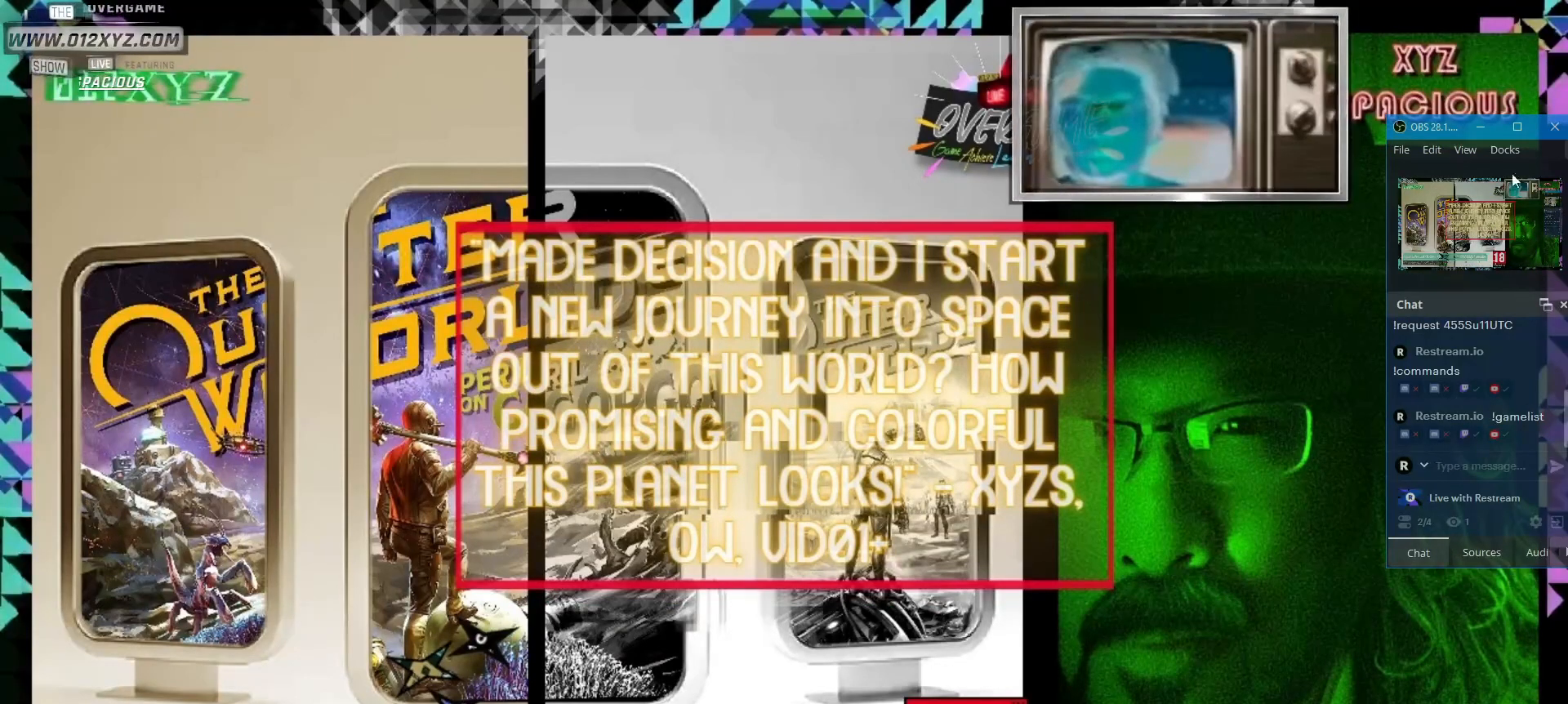
{"keys": [], "mouse": [], "events": []}
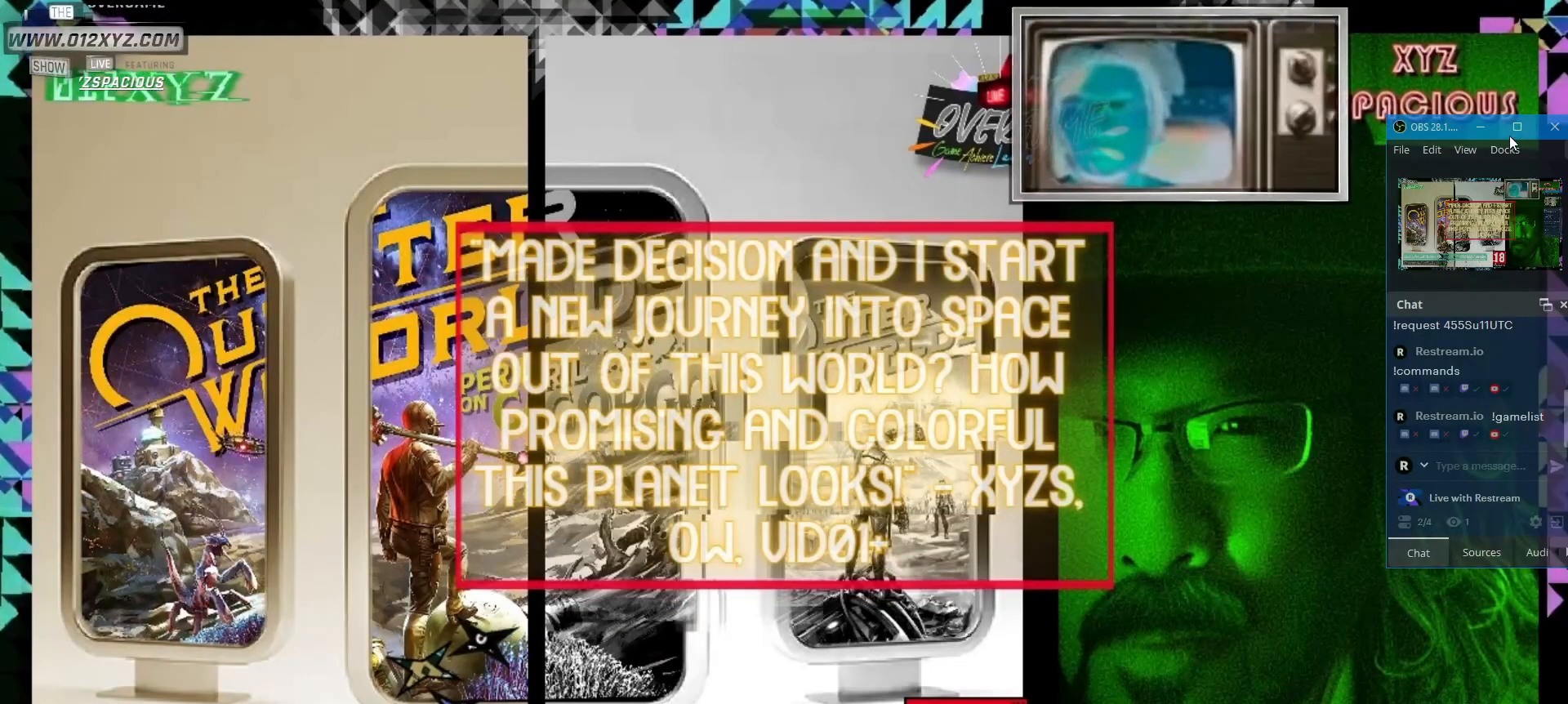
{"keys": [], "mouse": [], "events": [[267, "mouse_left", "down"], [367, "mouse_left", "up"]]}
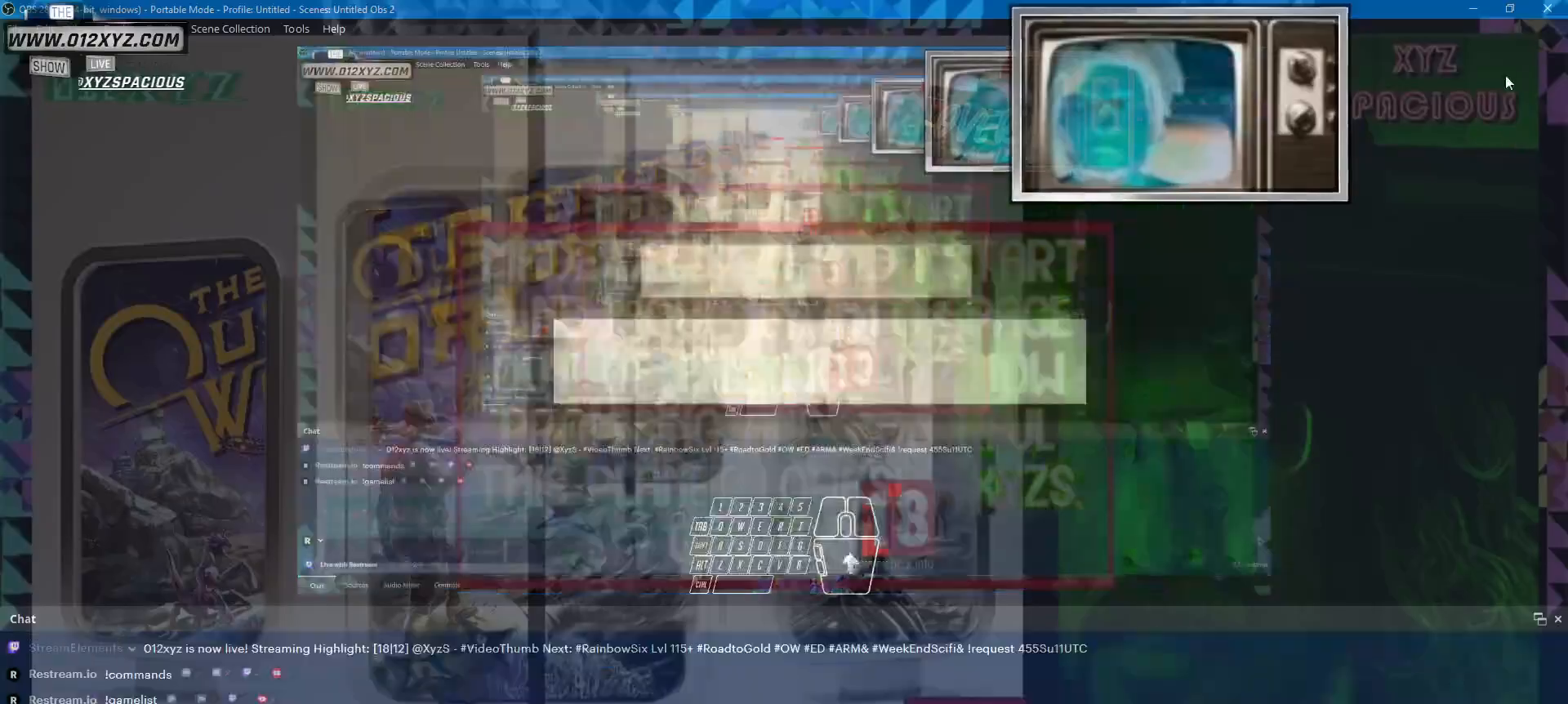
{"keys": [], "mouse": [], "events": []}
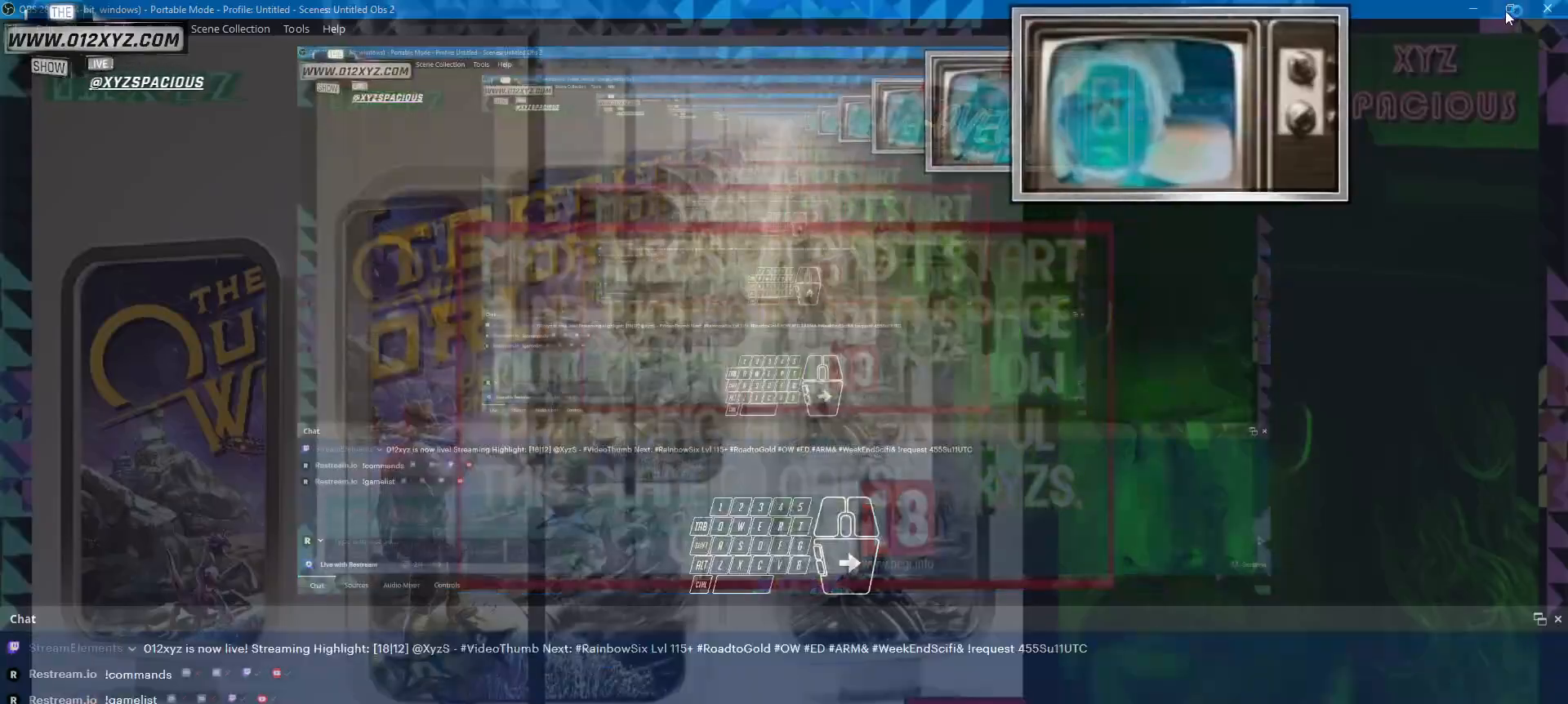
{"keys": [], "mouse": [], "events": []}
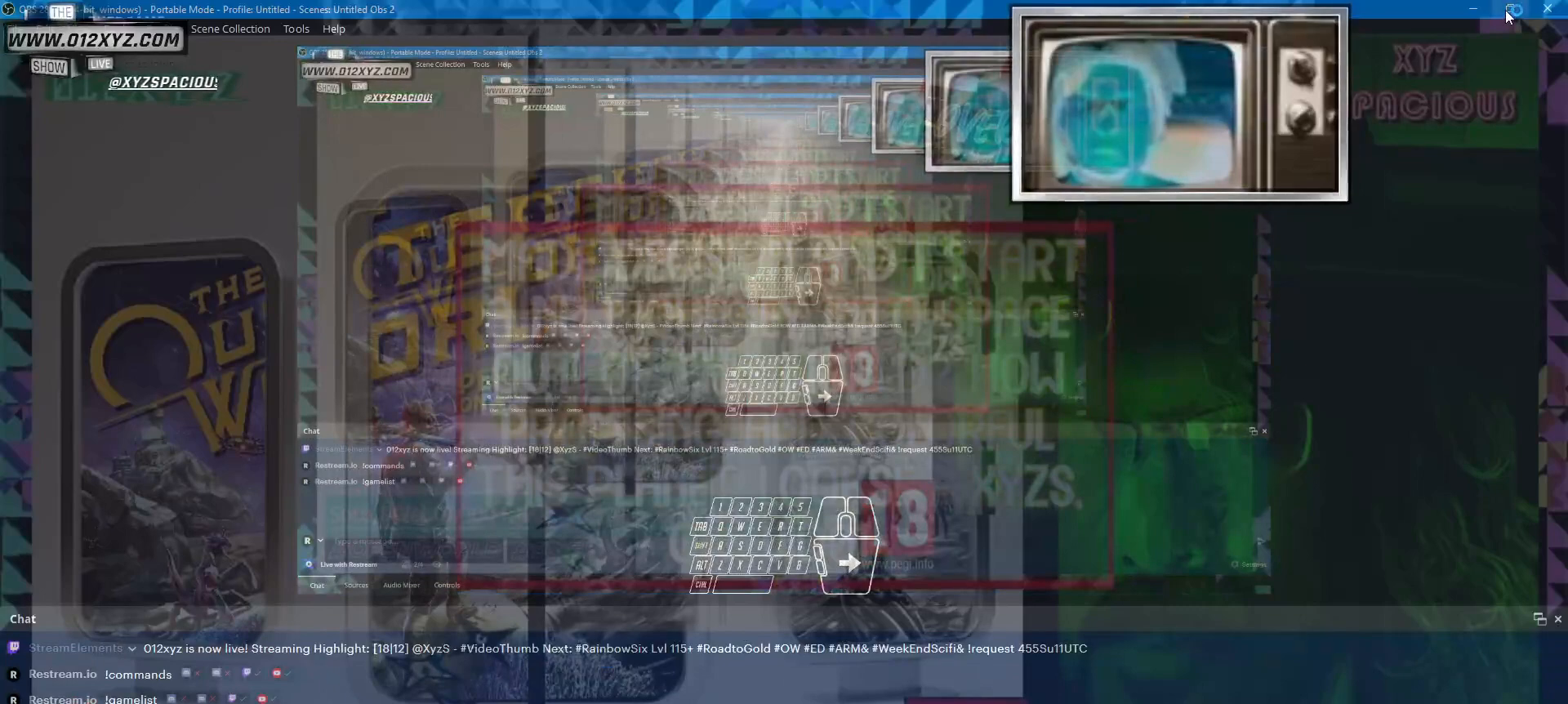
{"keys": [], "mouse": [], "events": [[33, "mouse_left", "down"], [167, "mouse_left", "up"]]}